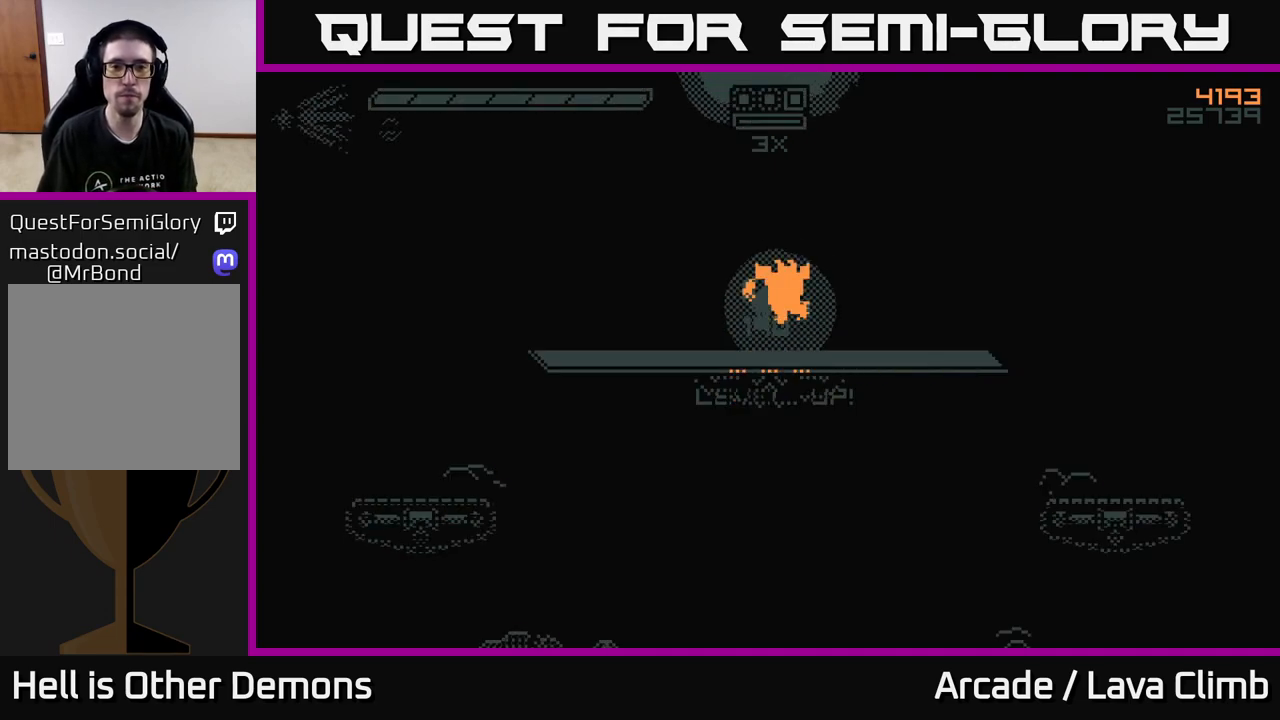
Gameplay with a controller (Xbox layout); each line is a JSON object with the inputs held at the frame after it. "events" lists button and stick changes between this image and that frame as [ms after this image, input, new state], when the widget could be followed in between.
{"buttons": [], "left_stick": "center", "right_stick": "center", "events": []}
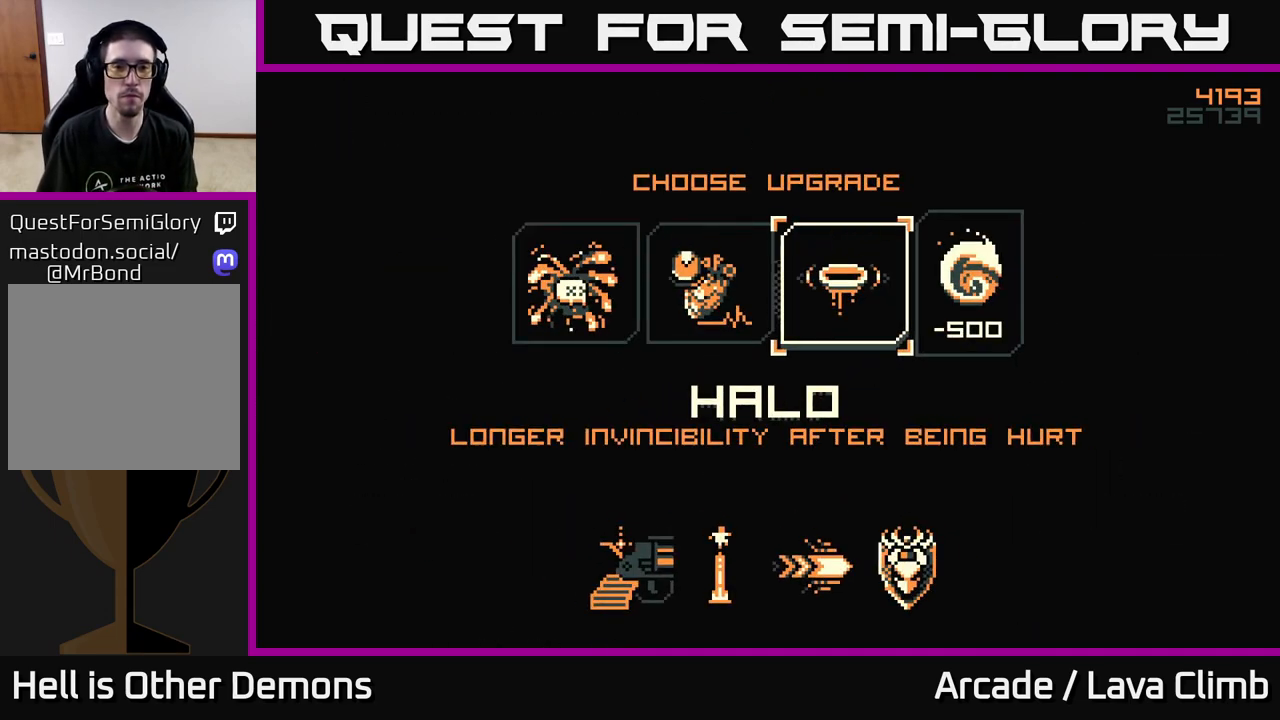
{"buttons": [], "left_stick": "center", "right_stick": "center", "events": [[350, "left_stick", "left"], [500, "left_stick", "center"]]}
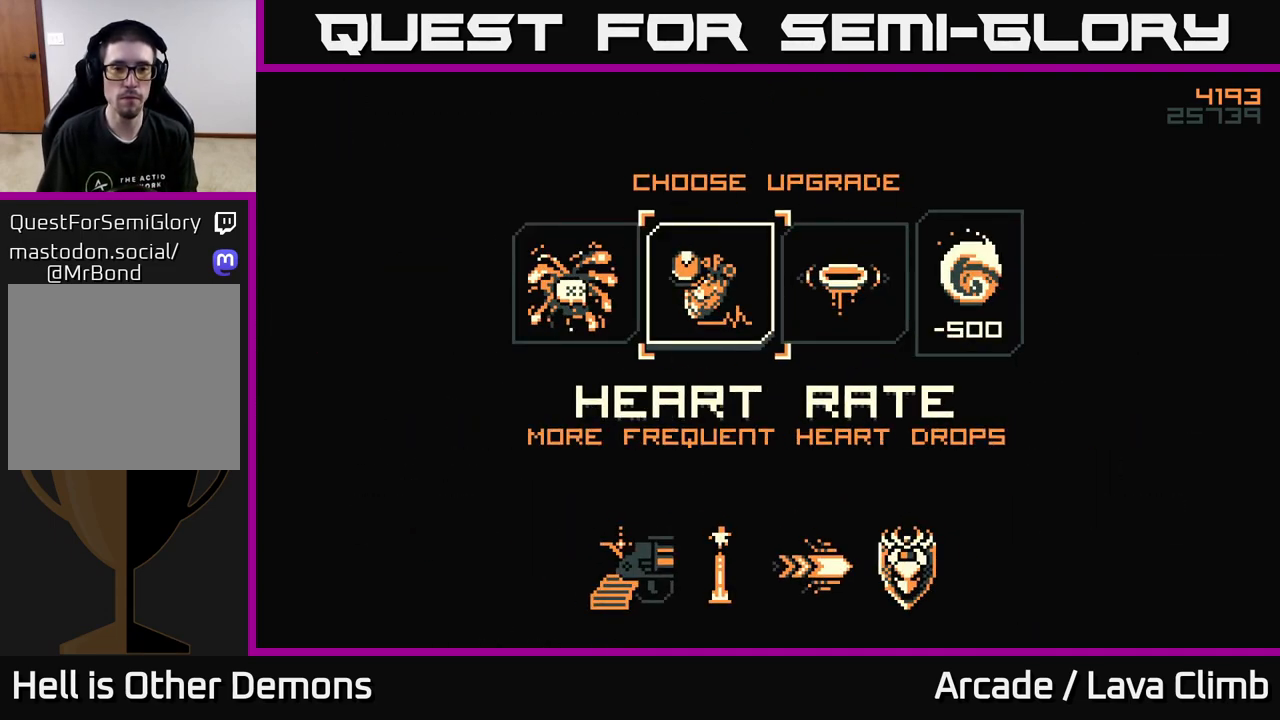
{"buttons": [], "left_stick": "center", "right_stick": "center", "events": [[117, "left_stick", "left"], [300, "left_stick", "center"]]}
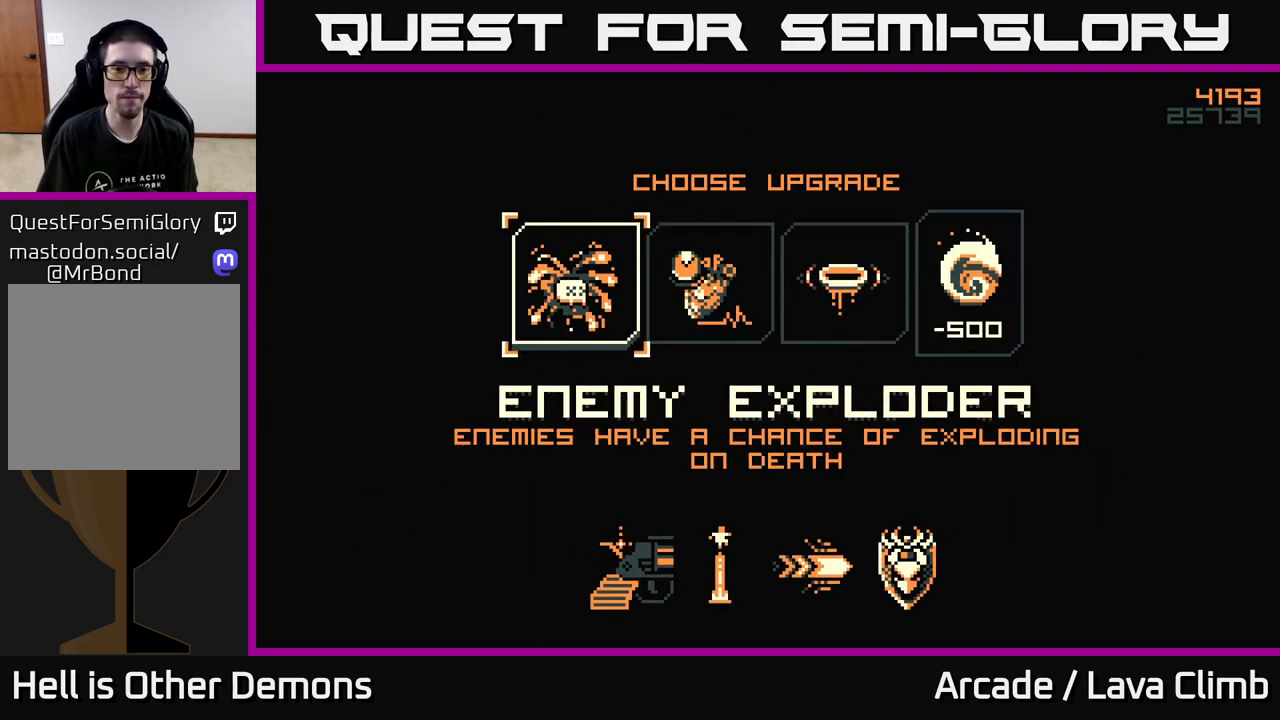
{"buttons": [], "left_stick": "center", "right_stick": "center", "events": [[33, "left_stick", "right"], [200, "left_stick", "center"]]}
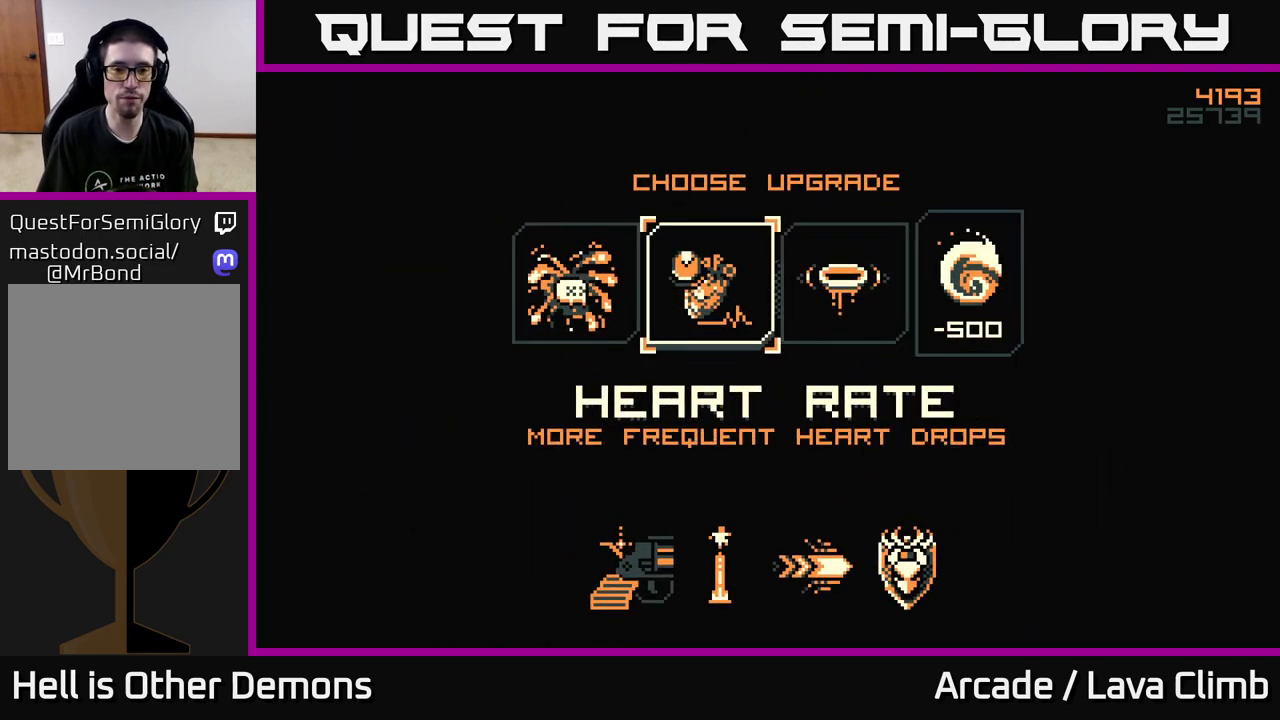
{"buttons": [], "left_stick": "center", "right_stick": "center", "events": []}
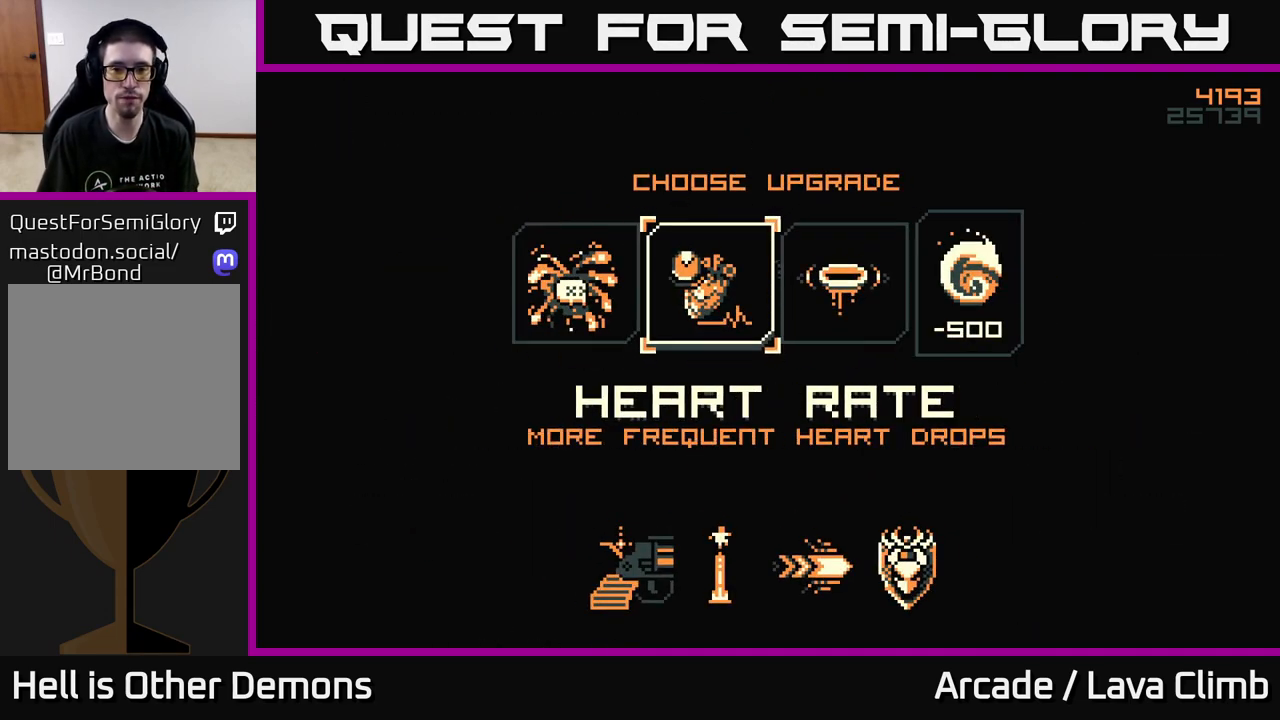
{"buttons": [], "left_stick": "center", "right_stick": "center", "events": [[117, "left_stick", "right"], [333, "left_stick", "center"]]}
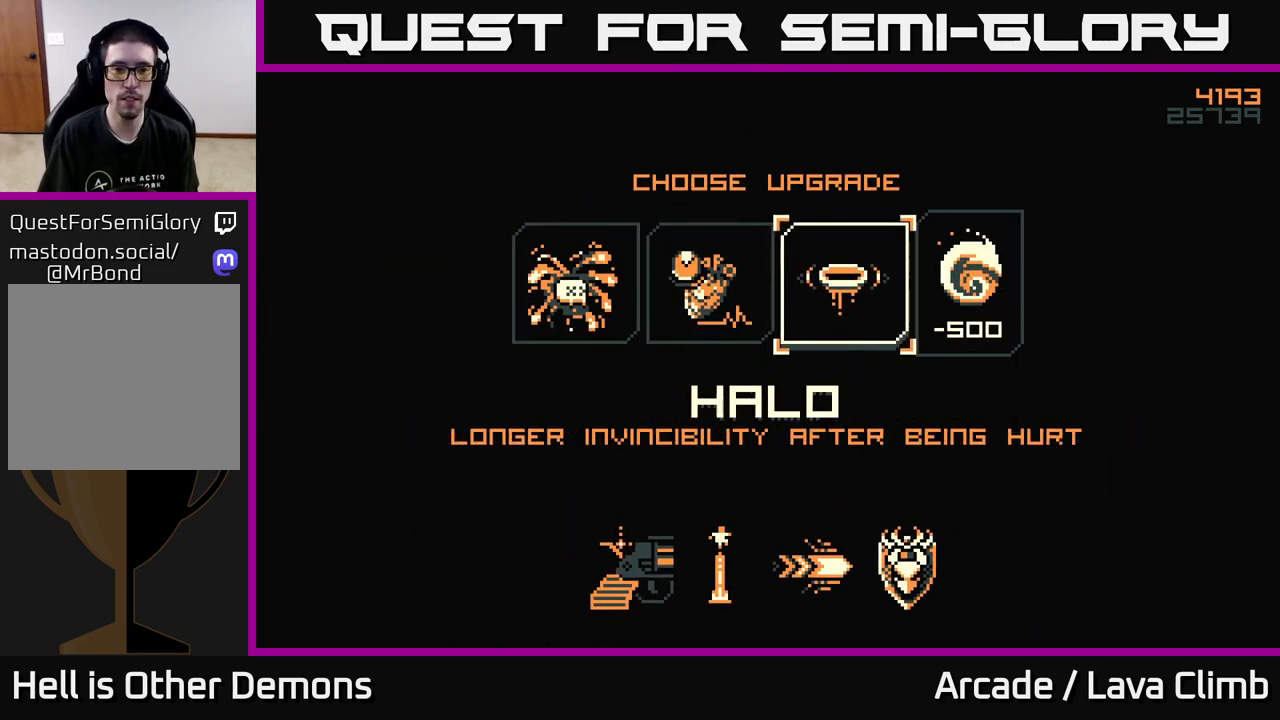
{"buttons": [], "left_stick": "left", "right_stick": "center", "events": [[100, "left_stick", "right"], [267, "left_stick", "center"], [383, "left_stick", "left"]]}
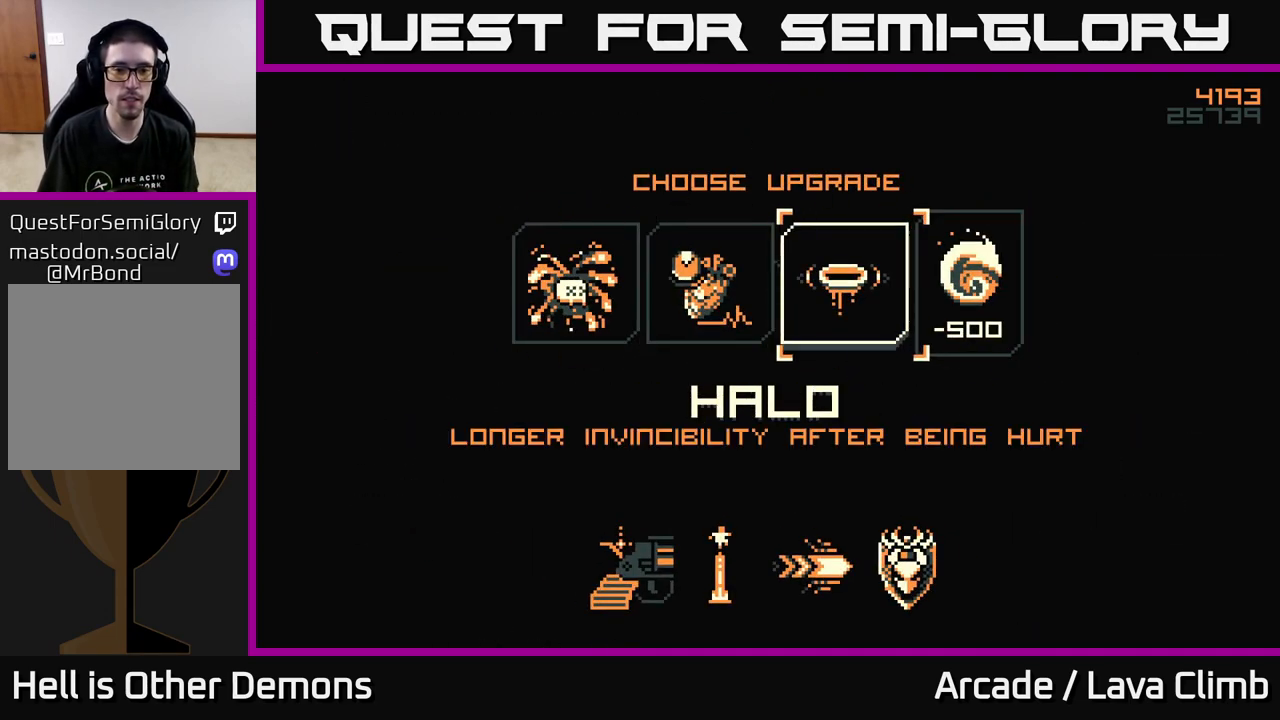
{"buttons": [], "left_stick": "center", "right_stick": "center", "events": [[33, "left_stick", "center"], [117, "left_stick", "left"], [300, "left_stick", "center"]]}
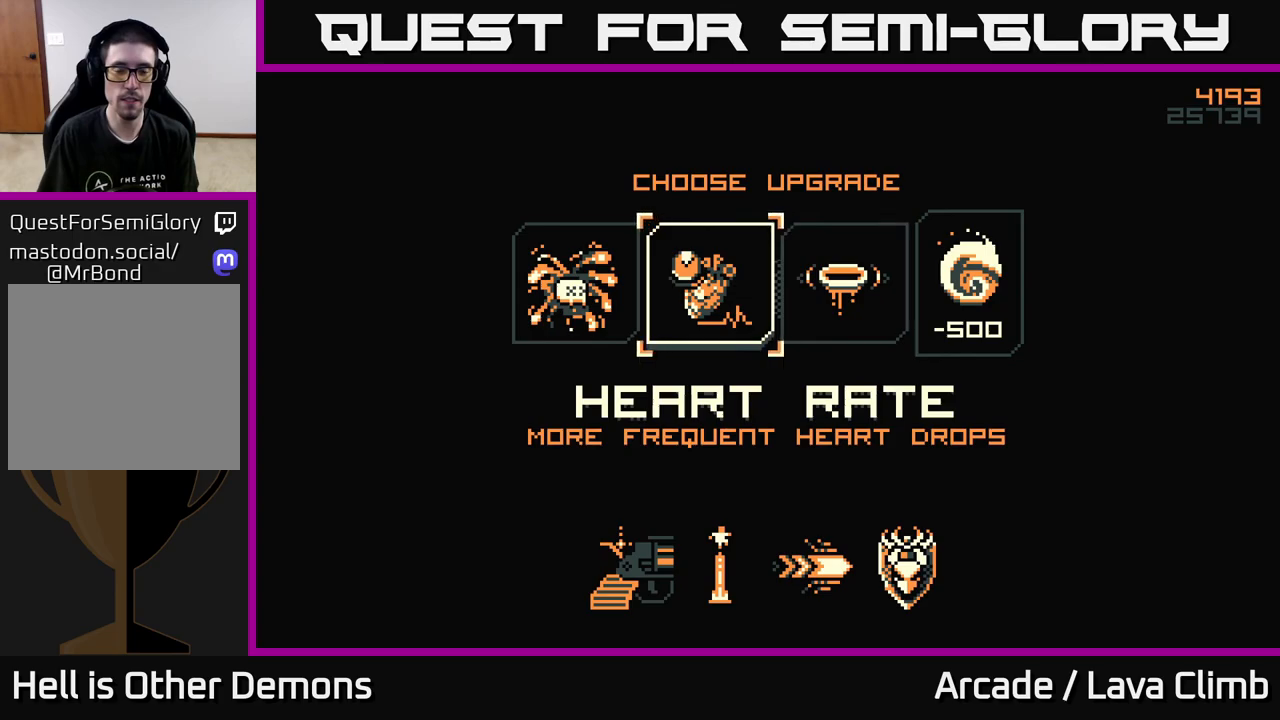
{"buttons": [], "left_stick": "center", "right_stick": "center", "events": []}
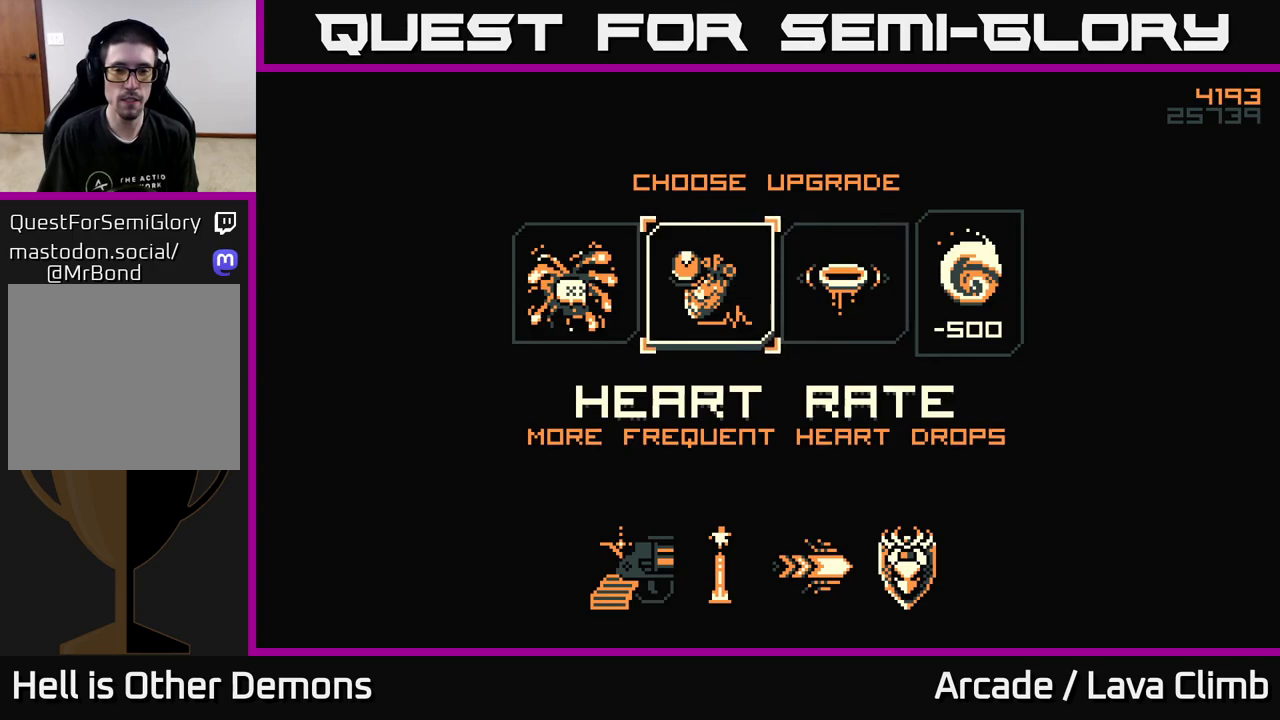
{"buttons": [], "left_stick": "center", "right_stick": "center", "events": [[167, "A", "down"], [233, "A", "up"]]}
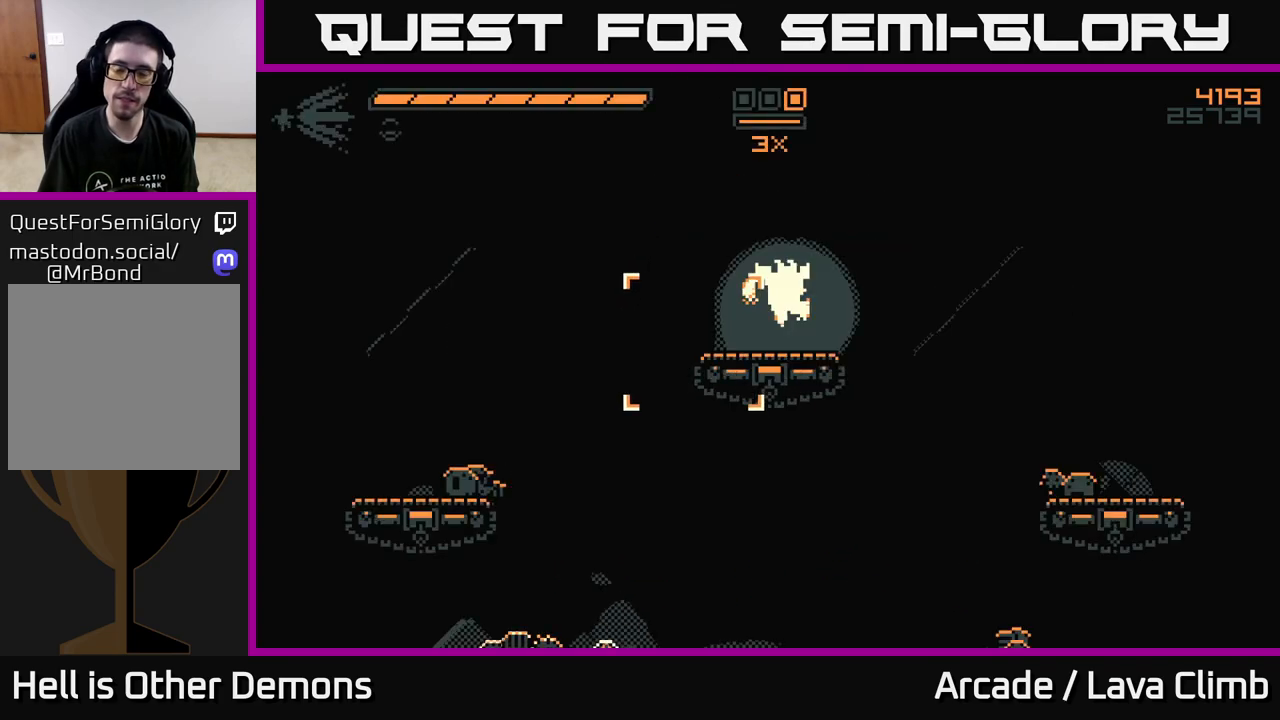
{"buttons": [], "left_stick": "center", "right_stick": "center", "events": []}
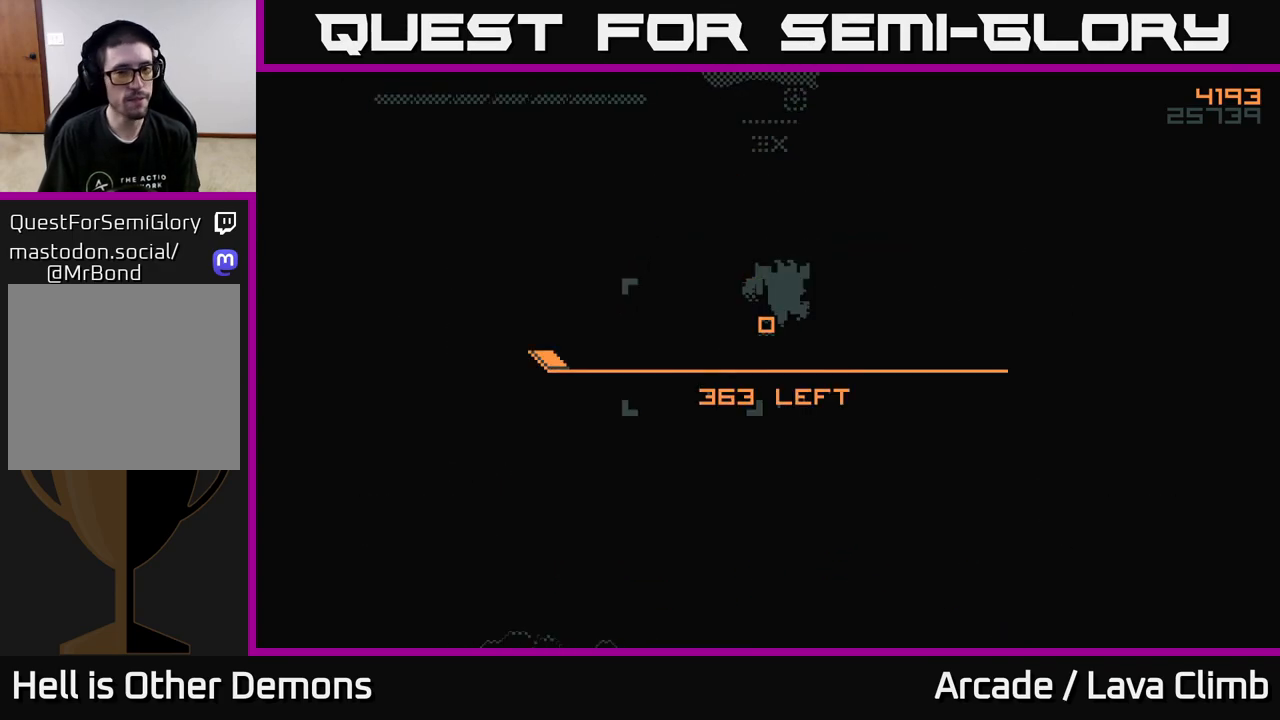
{"buttons": ["A"], "left_stick": "center", "right_stick": "center", "events": [[183, "A", "down"], [250, "A", "up"], [367, "A", "down"], [400, "A", "up"], [500, "A", "down"]]}
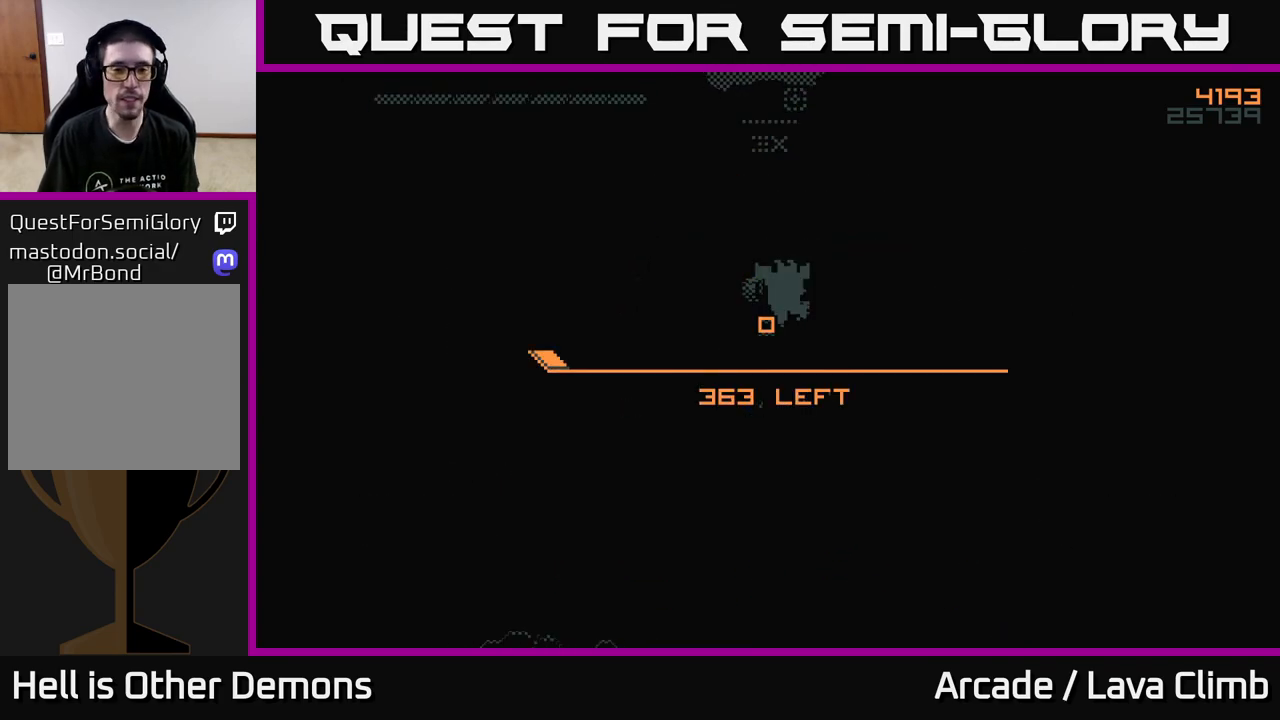
{"buttons": [], "left_stick": "center", "right_stick": "center", "events": [[83, "A", "up"], [183, "A", "down"], [267, "A", "up"], [367, "A", "down"], [433, "A", "up"]]}
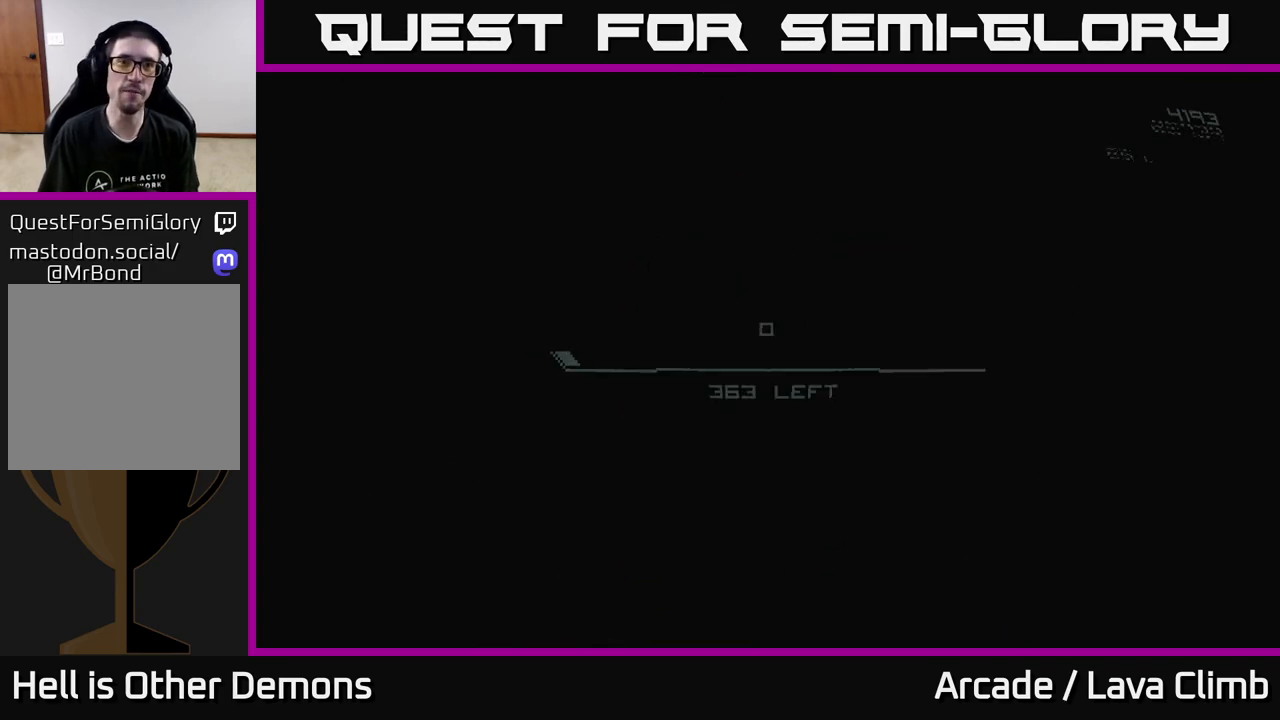
{"buttons": [], "left_stick": "center", "right_stick": "center", "events": [[33, "A", "down"], [100, "A", "up"], [217, "A", "down"], [250, "A", "up"], [350, "A", "down"], [433, "A", "up"]]}
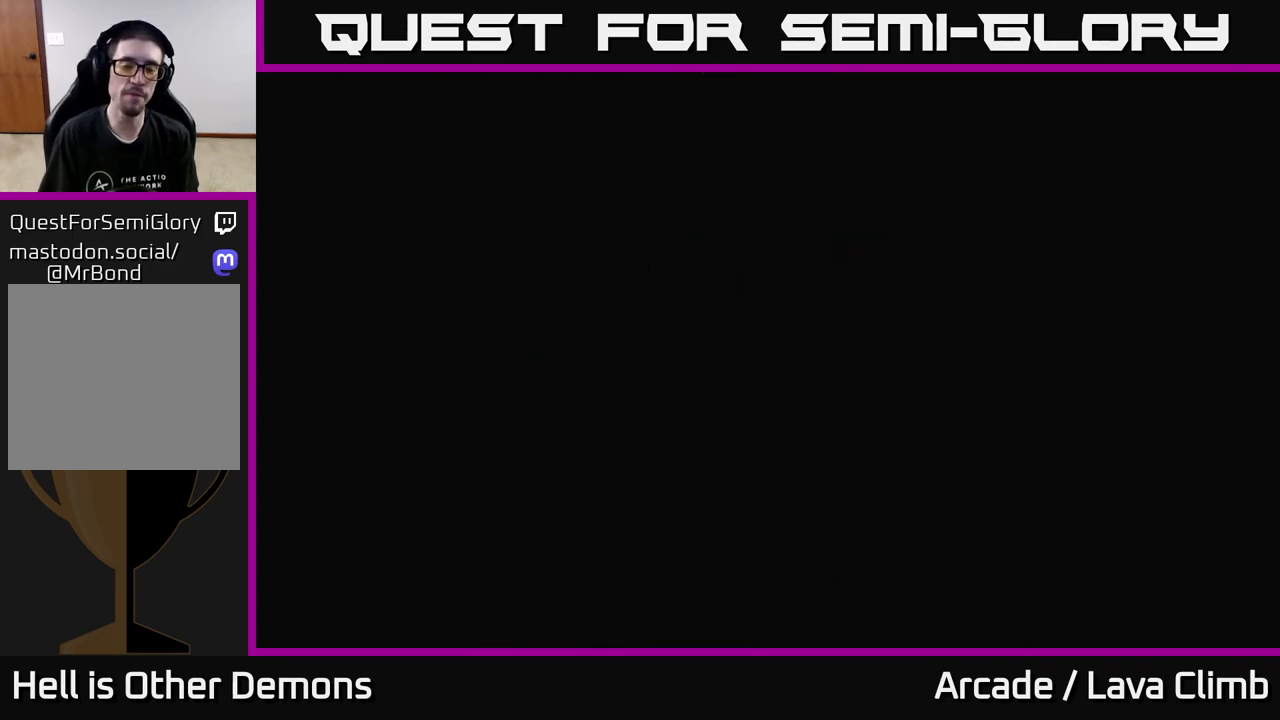
{"buttons": [], "left_stick": "center", "right_stick": "right", "events": [[500, "right_stick", "right"]]}
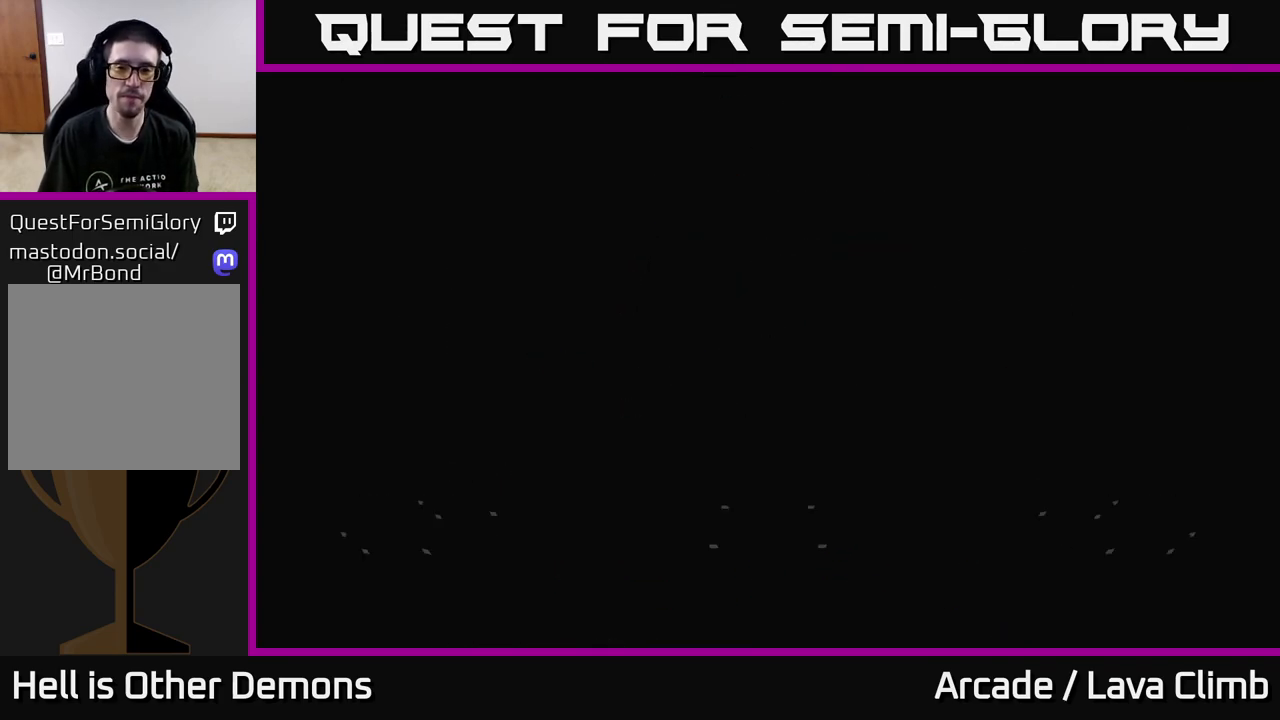
{"buttons": [], "left_stick": "center", "right_stick": "center", "events": [[17, "right_stick", "up-right"], [383, "right_stick", "center"]]}
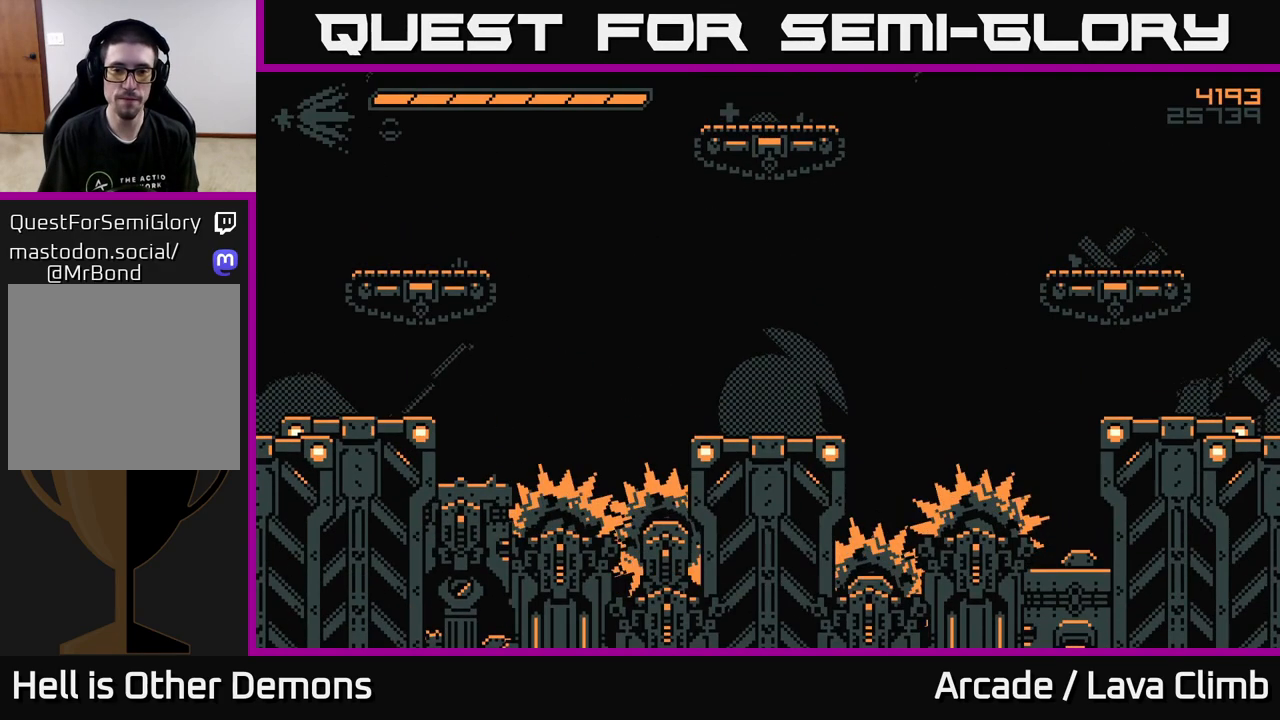
{"buttons": [], "left_stick": "center", "right_stick": "up-right", "events": [[200, "right_stick", "right"], [283, "right_stick", "up-right"]]}
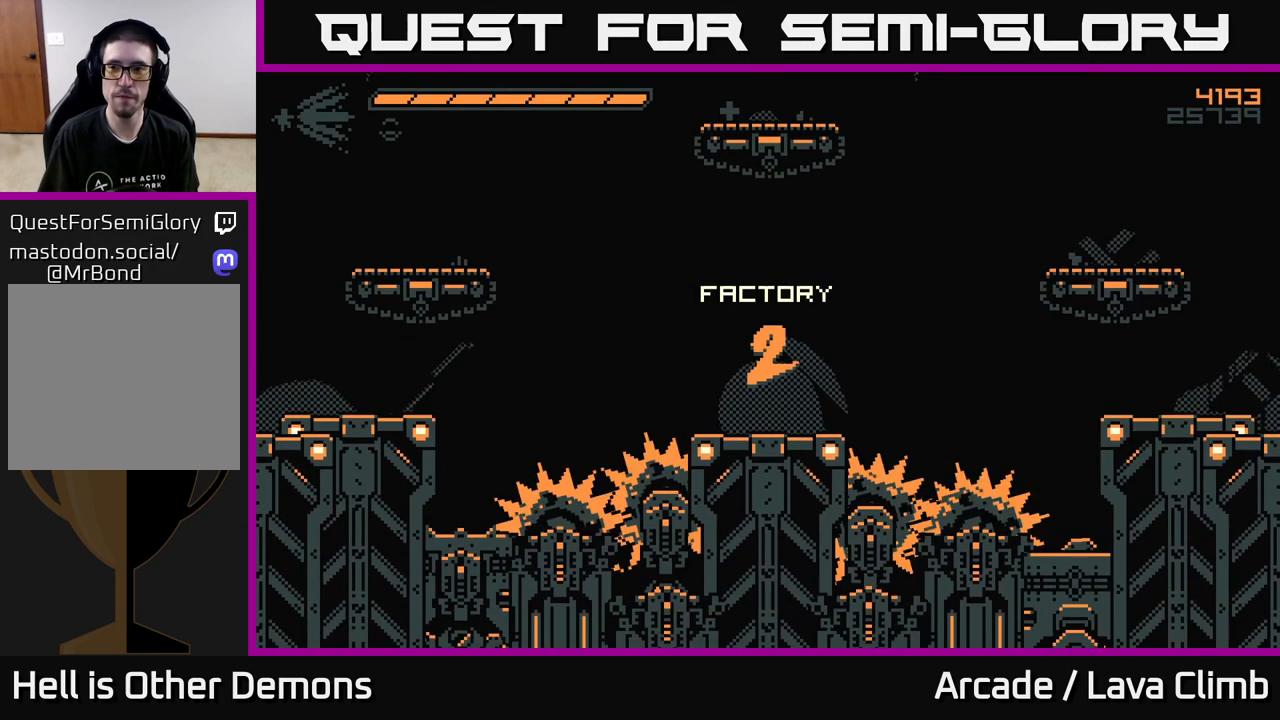
{"buttons": [], "left_stick": "center", "right_stick": "up-right", "events": []}
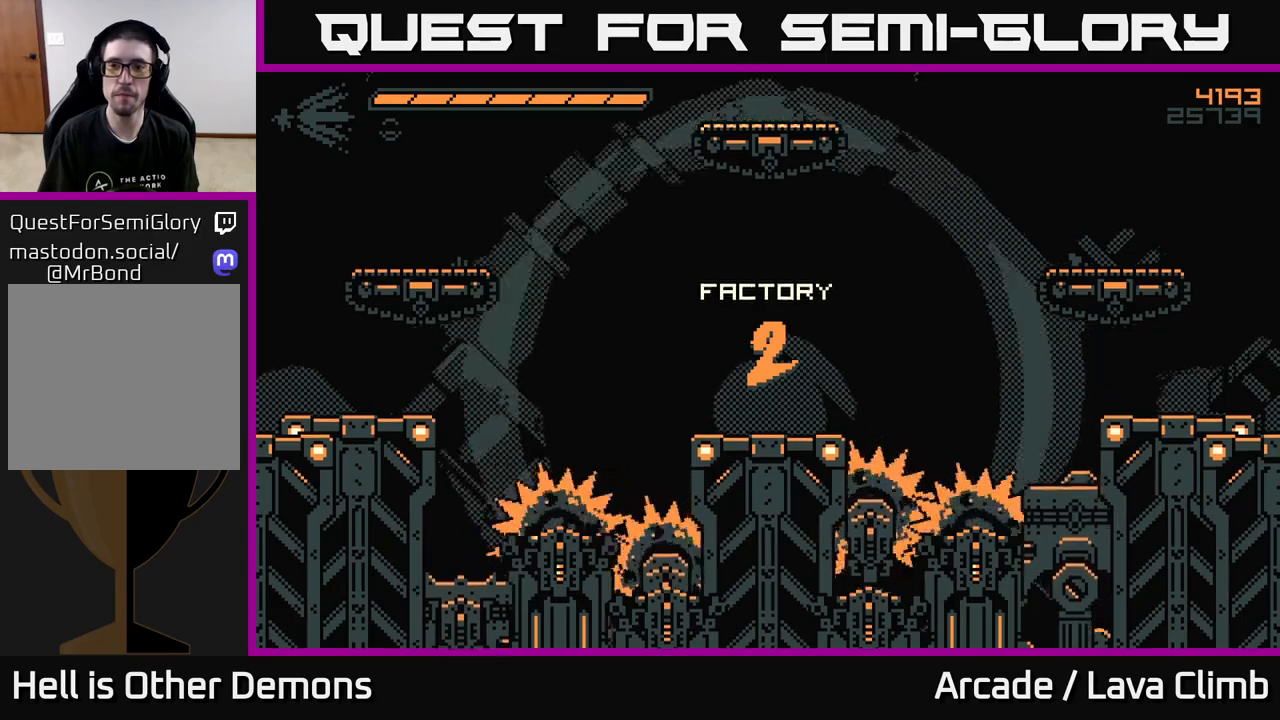
{"buttons": [], "left_stick": "right", "right_stick": "up-right", "events": [[117, "left_stick", "right"], [283, "left_stick", "center"], [500, "left_stick", "right"]]}
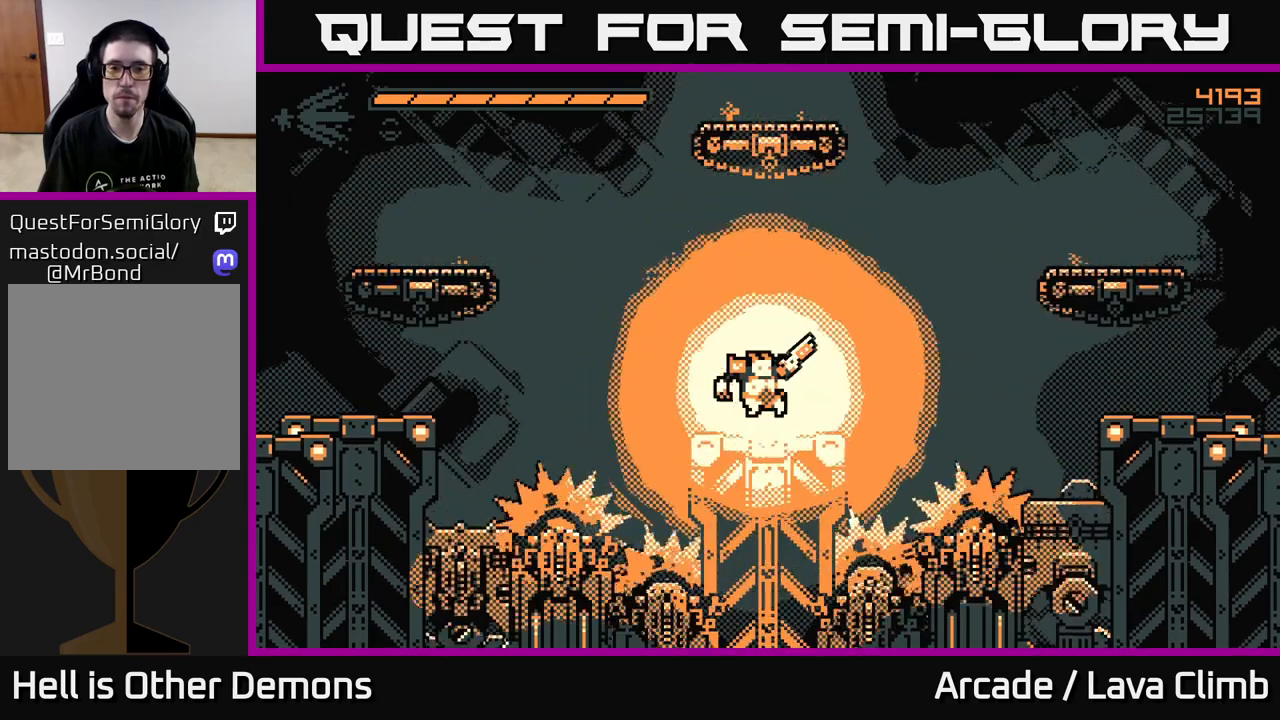
{"buttons": ["L2"], "left_stick": "right", "right_stick": "up-right", "events": [[83, "L2", "down"], [317, "L2", "up"], [433, "L2", "down"]]}
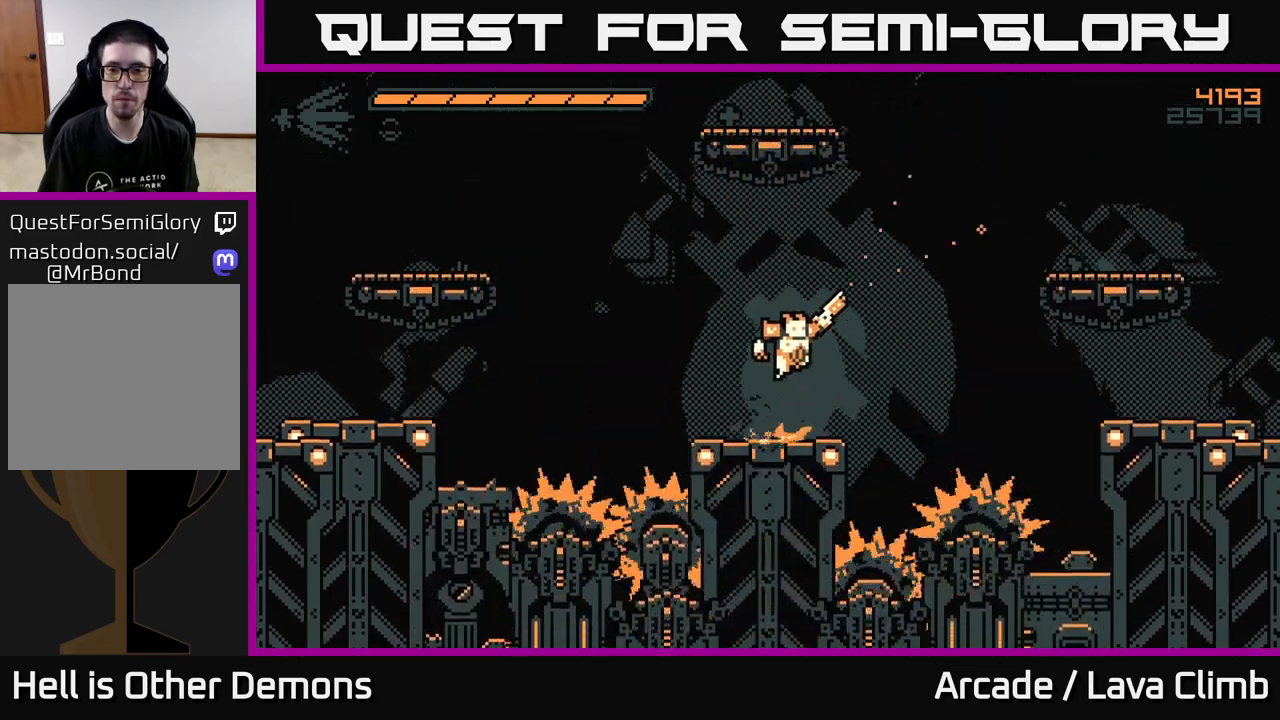
{"buttons": ["L2"], "left_stick": "up", "right_stick": "up-right", "events": [[150, "L2", "up"], [183, "left_stick", "left"], [300, "L2", "down"], [333, "left_stick", "up-left"], [433, "left_stick", "up"]]}
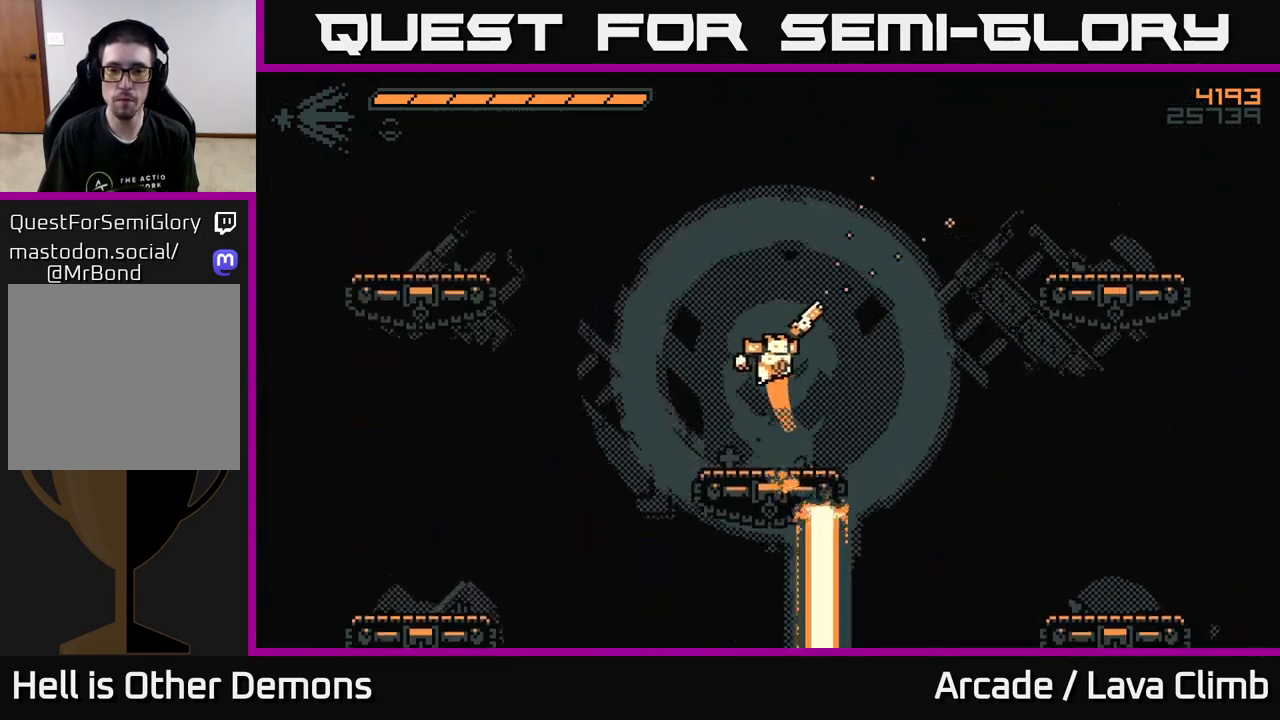
{"buttons": [], "left_stick": "center", "right_stick": "up-right", "events": [[100, "L2", "up"], [117, "left_stick", "right"], [150, "right_stick", "center"], [250, "right_stick", "up-left"], [267, "left_stick", "center"], [483, "right_stick", "up-right"]]}
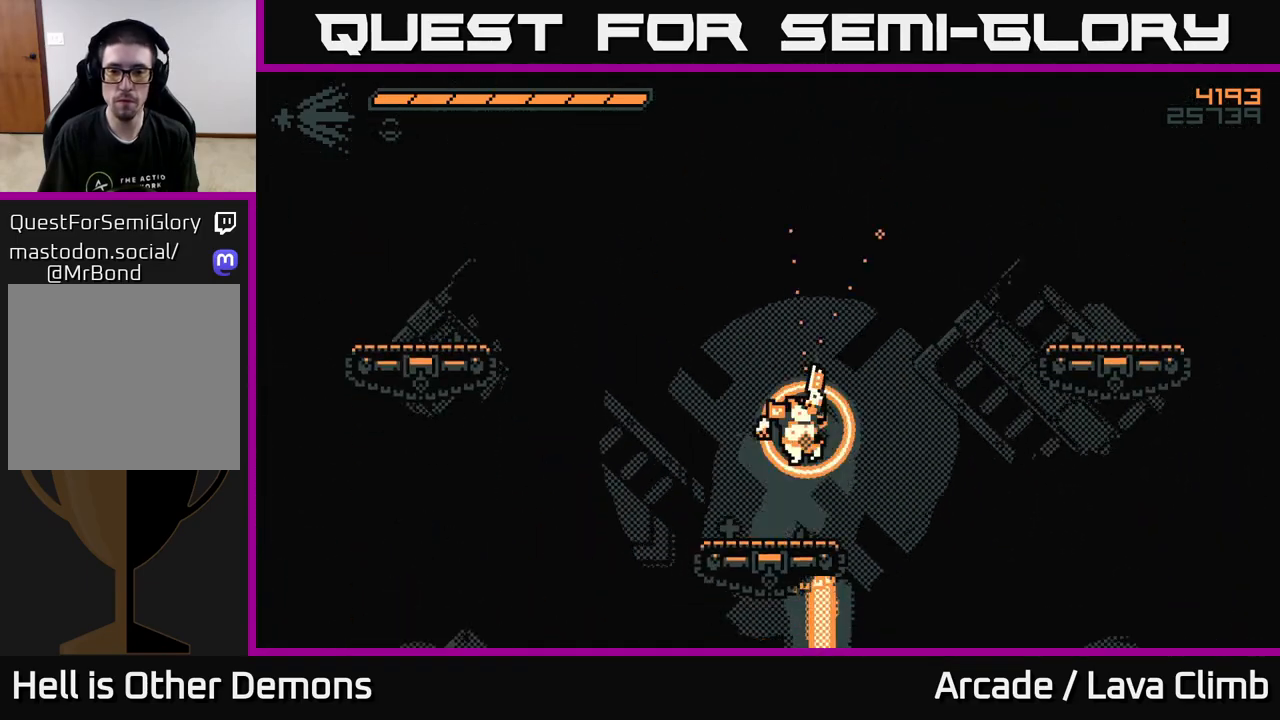
{"buttons": [], "left_stick": "center", "right_stick": "up-right", "events": [[50, "right_stick", "right"], [350, "right_stick", "up-right"]]}
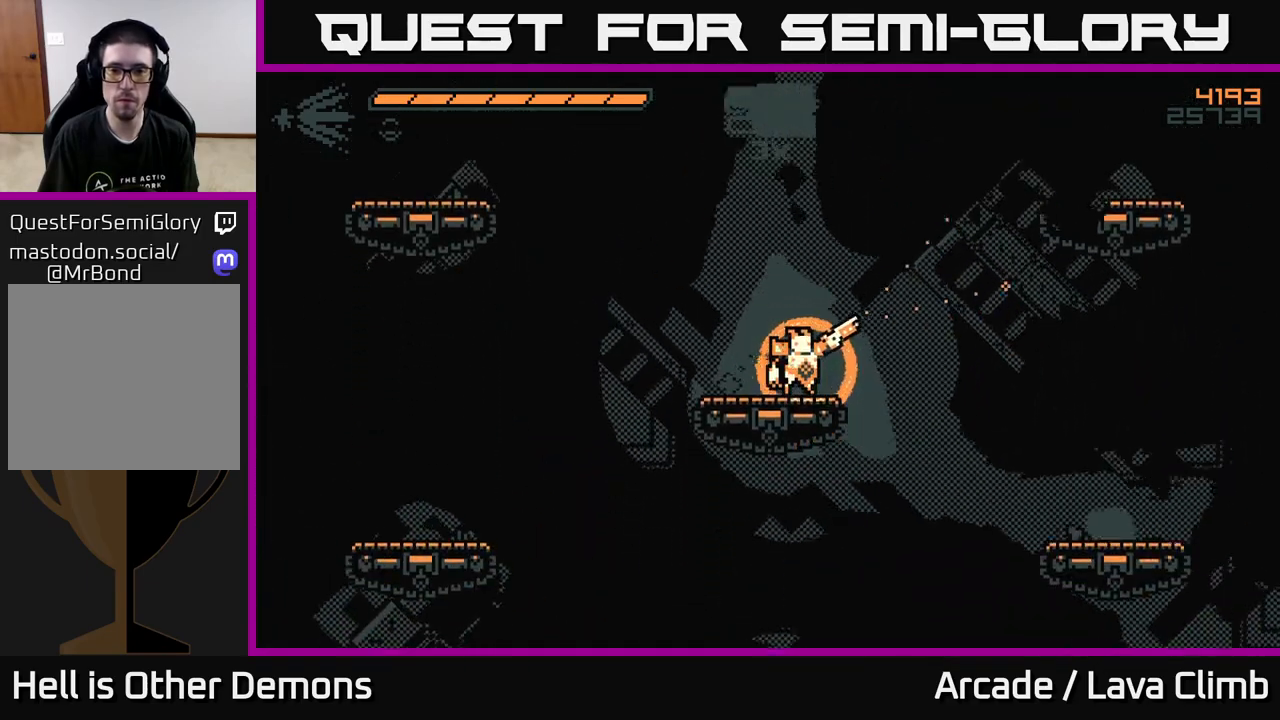
{"buttons": [], "left_stick": "center", "right_stick": "up", "events": [[300, "right_stick", "up"]]}
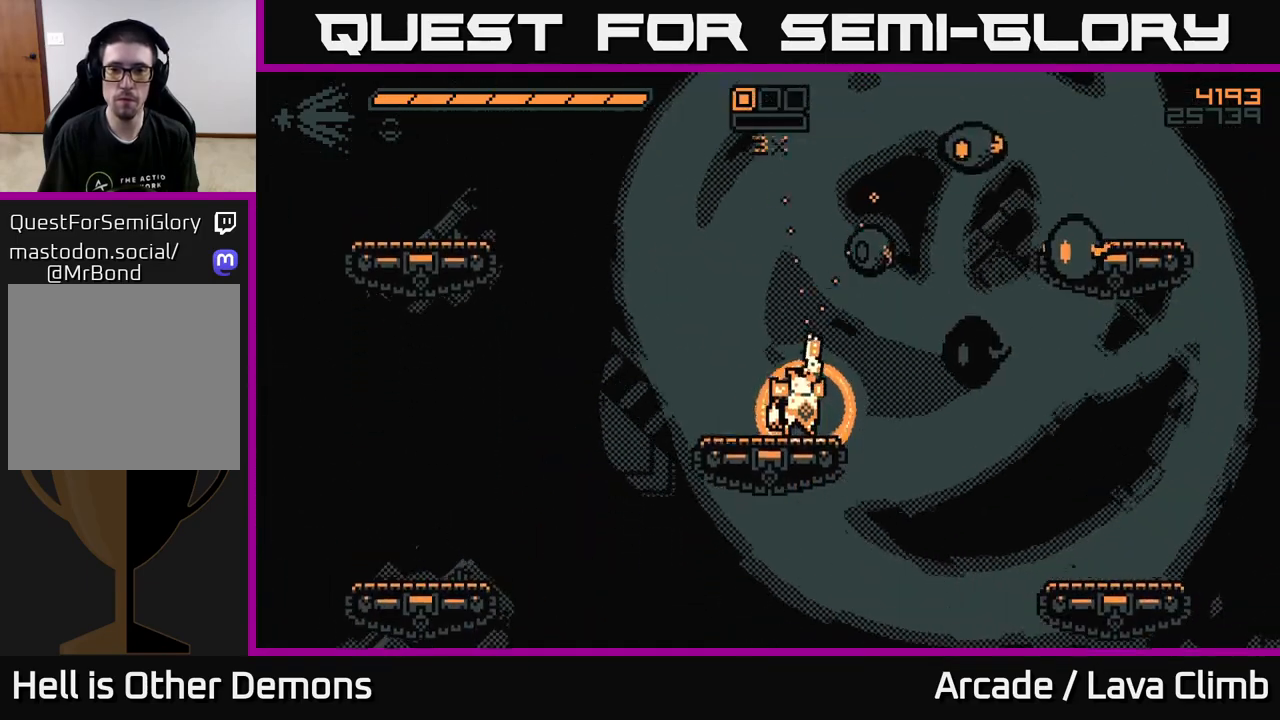
{"buttons": [], "left_stick": "center", "right_stick": "right", "events": [[33, "right_stick", "up-right"], [117, "R2", "down"], [250, "R2", "up"], [500, "right_stick", "right"]]}
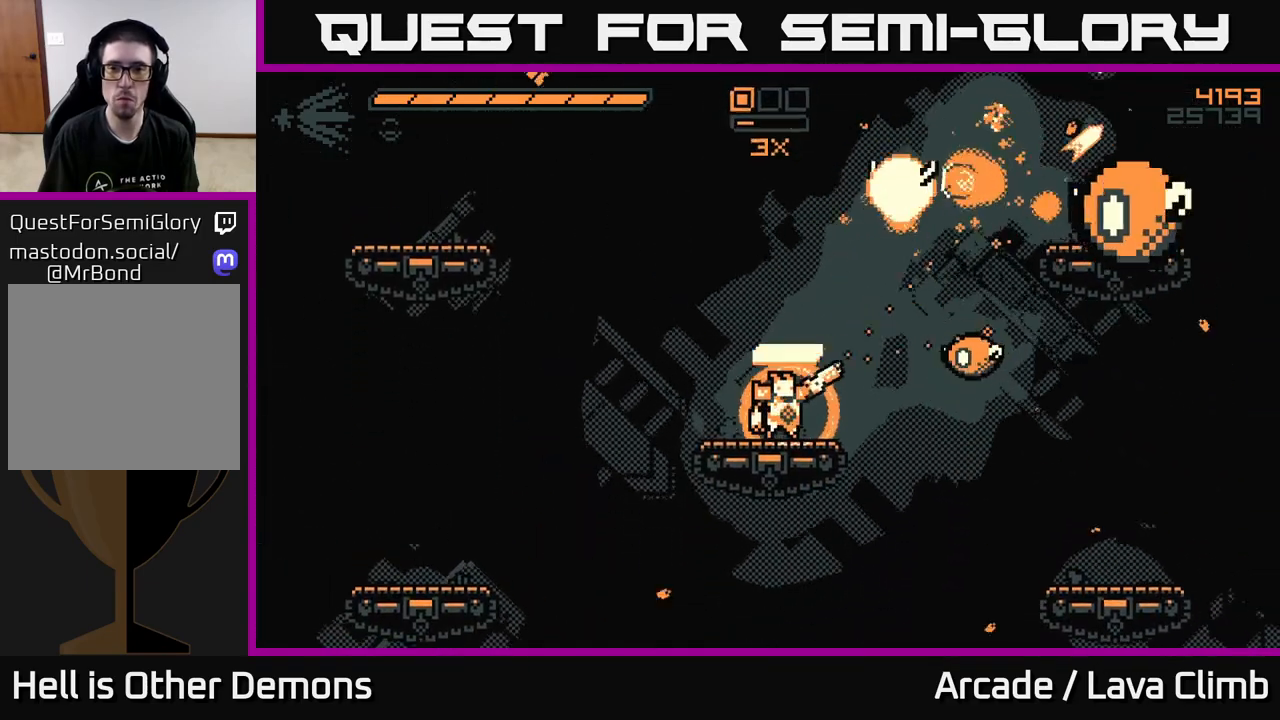
{"buttons": ["L2"], "left_stick": "up", "right_stick": "up-right", "events": [[117, "R2", "down"], [233, "R2", "up"], [300, "left_stick", "left"], [450, "L2", "down"], [500, "left_stick", "up"], [500, "right_stick", "up-right"]]}
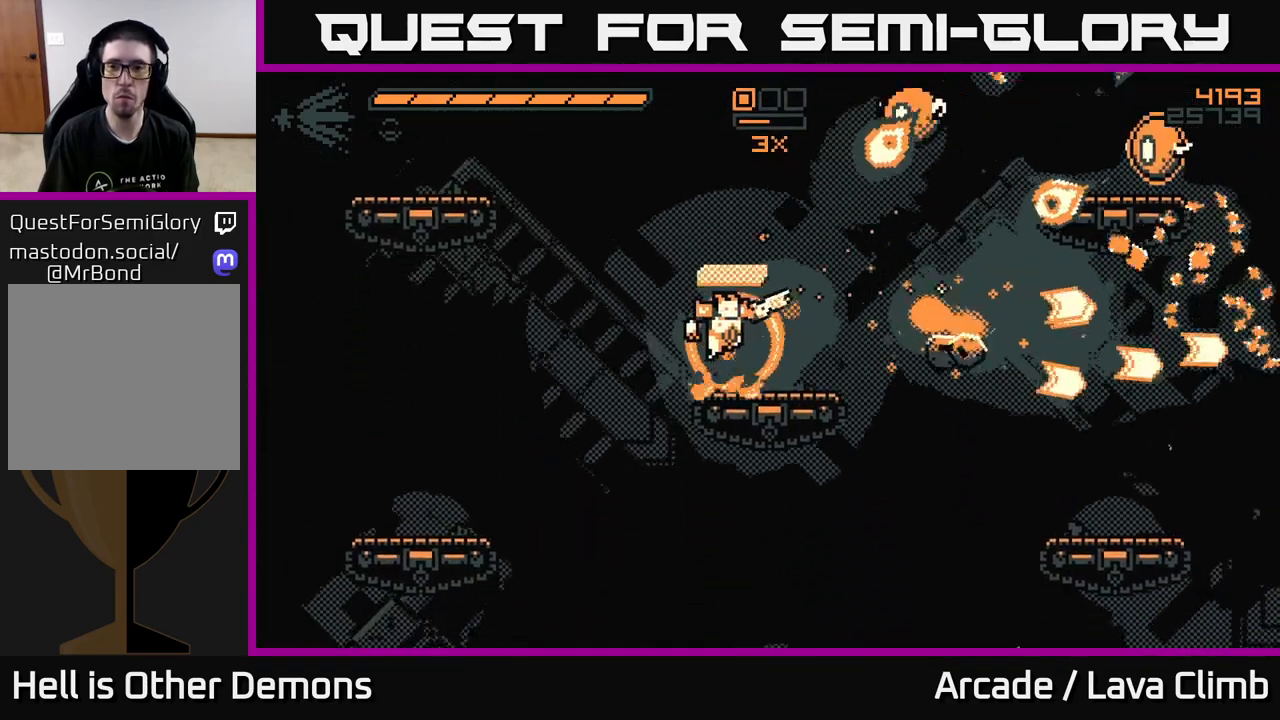
{"buttons": ["L2"], "left_stick": "right", "right_stick": "right", "events": [[133, "L2", "up"], [133, "R2", "down"], [133, "left_stick", "up-left"], [250, "R2", "up"], [350, "L2", "down"], [350, "right_stick", "right"], [467, "left_stick", "right"]]}
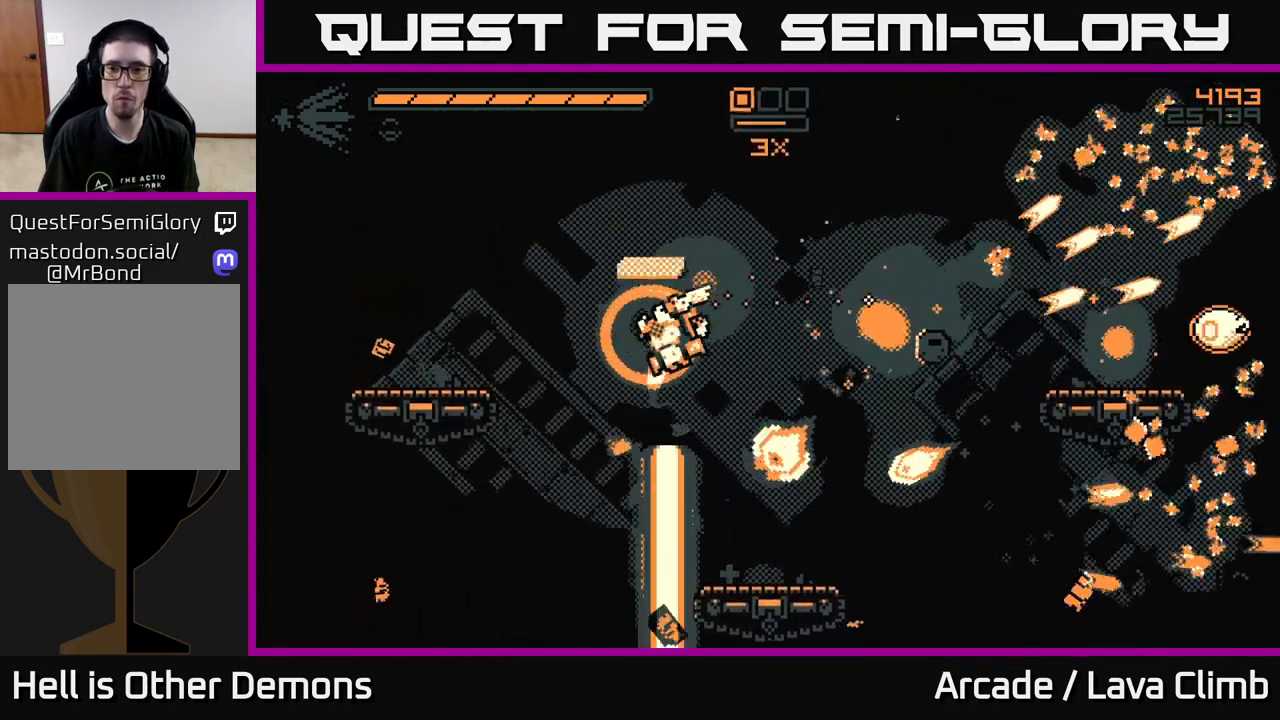
{"buttons": ["L2"], "left_stick": "right", "right_stick": "right", "events": [[233, "L2", "up"], [383, "R1", "down"], [467, "L2", "down"], [467, "R1", "up"]]}
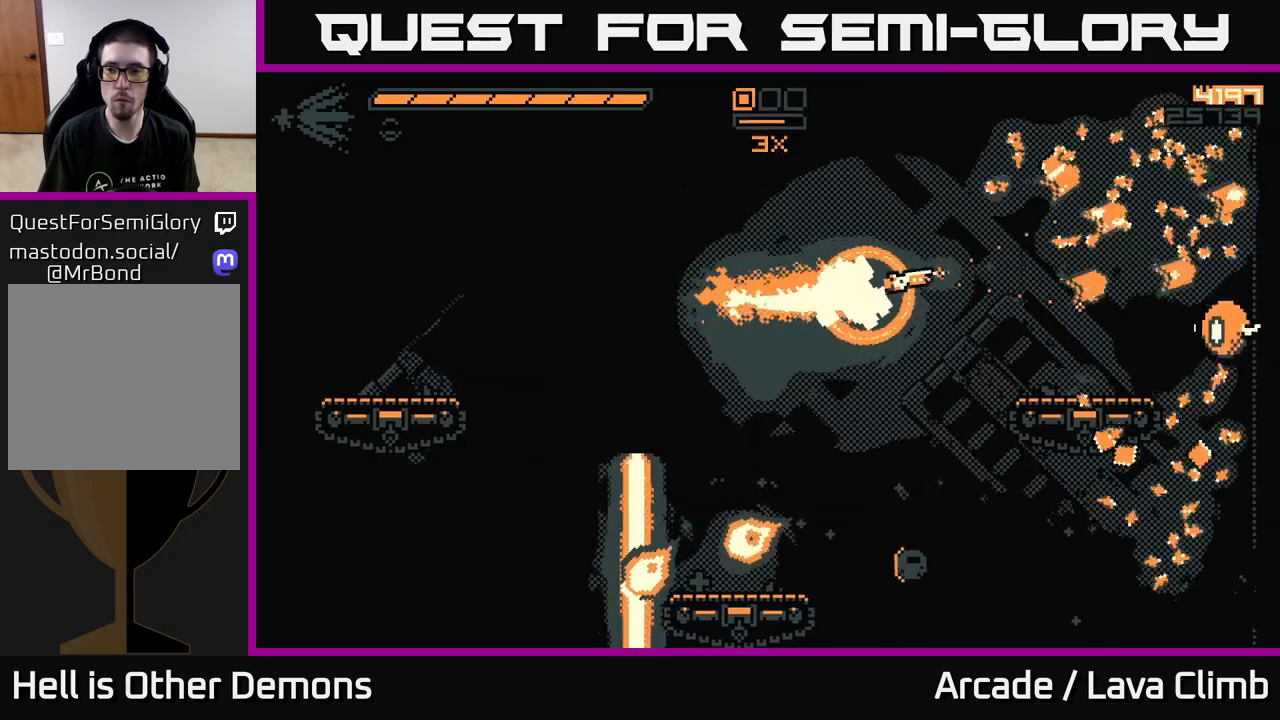
{"buttons": ["L2"], "left_stick": "right", "right_stick": "right", "events": [[50, "R2", "down"], [117, "L2", "up"], [167, "R2", "up"], [500, "L2", "down"]]}